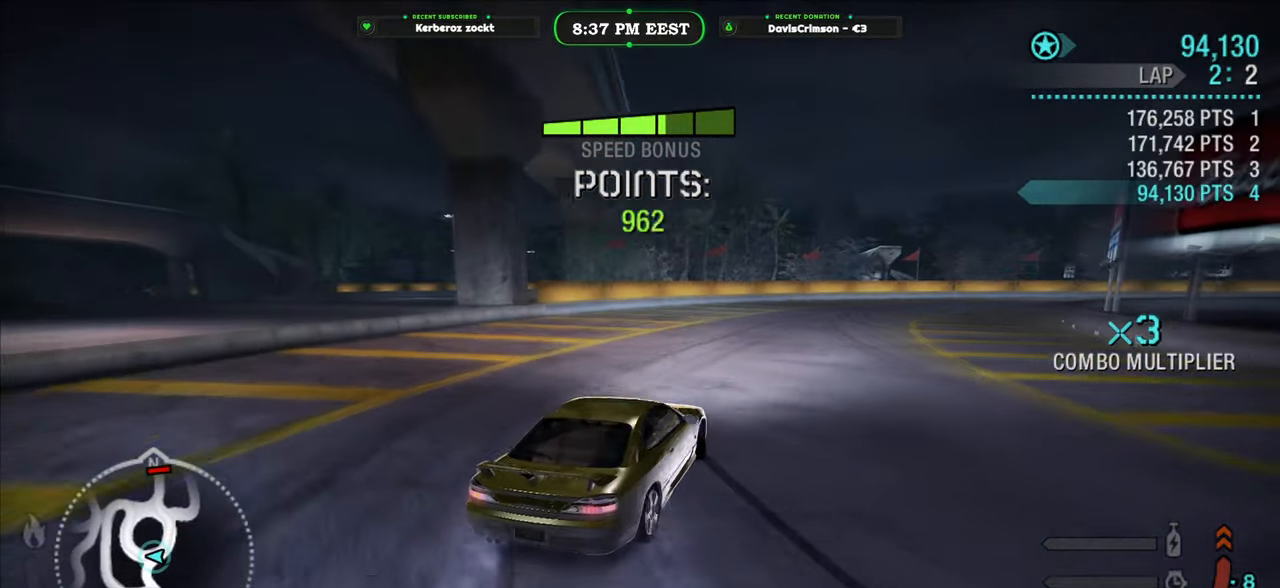
Gameplay with a controller (Xbox layout); each line is a JSON object with the inputs held at the frame after it. "events" lists button and stick changes between this image and that frame as [ms after this image, input, new state], when the widget could be followed in between.
{"buttons": ["R2"], "left_stick": "left", "right_stick": "center", "events": [[250, "left_stick", "center"], [433, "left_stick", "left"]]}
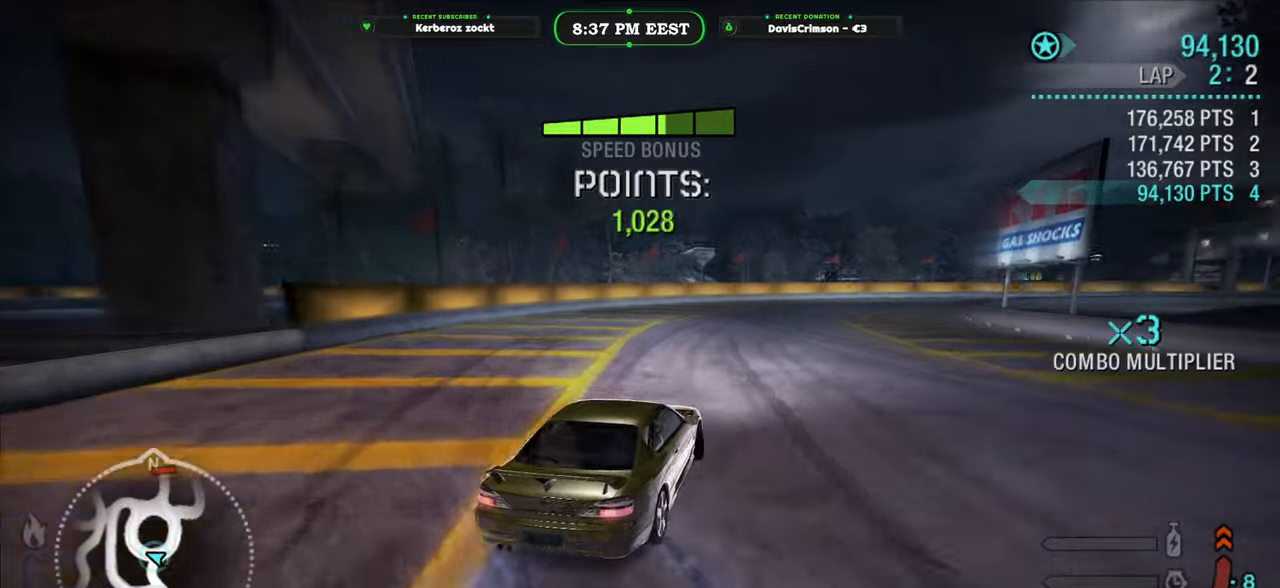
{"buttons": ["R2"], "left_stick": "center", "right_stick": "center", "events": [[183, "left_stick", "center"], [233, "left_stick", "right"], [467, "left_stick", "center"]]}
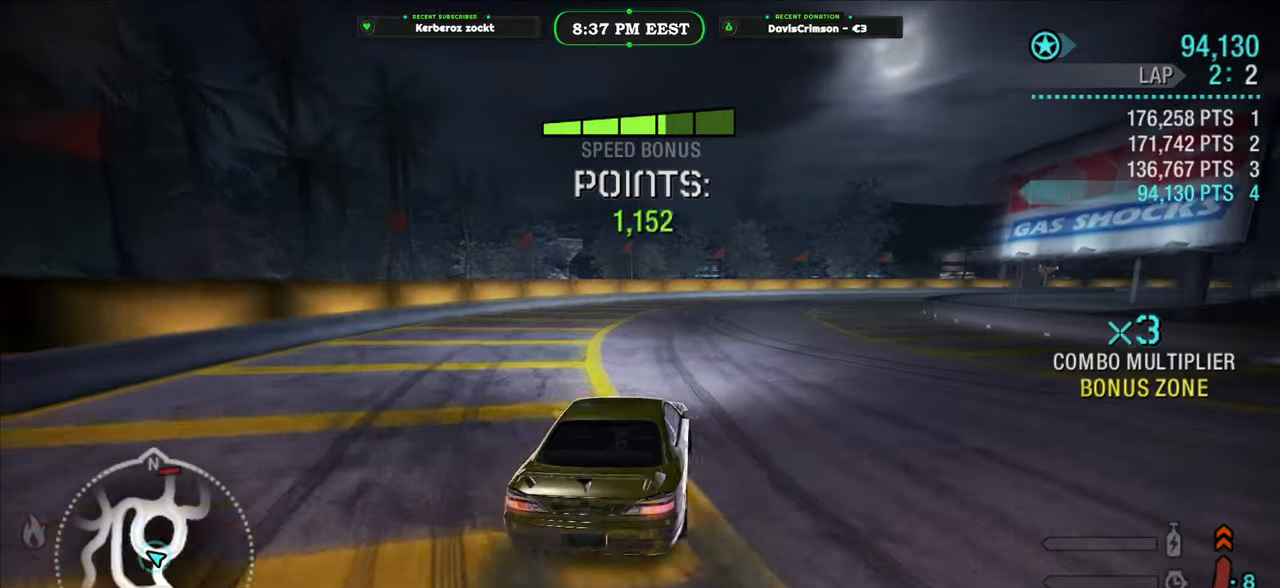
{"buttons": ["R2"], "left_stick": "right", "right_stick": "center", "events": [[267, "left_stick", "left"], [433, "left_stick", "center"], [483, "left_stick", "right"]]}
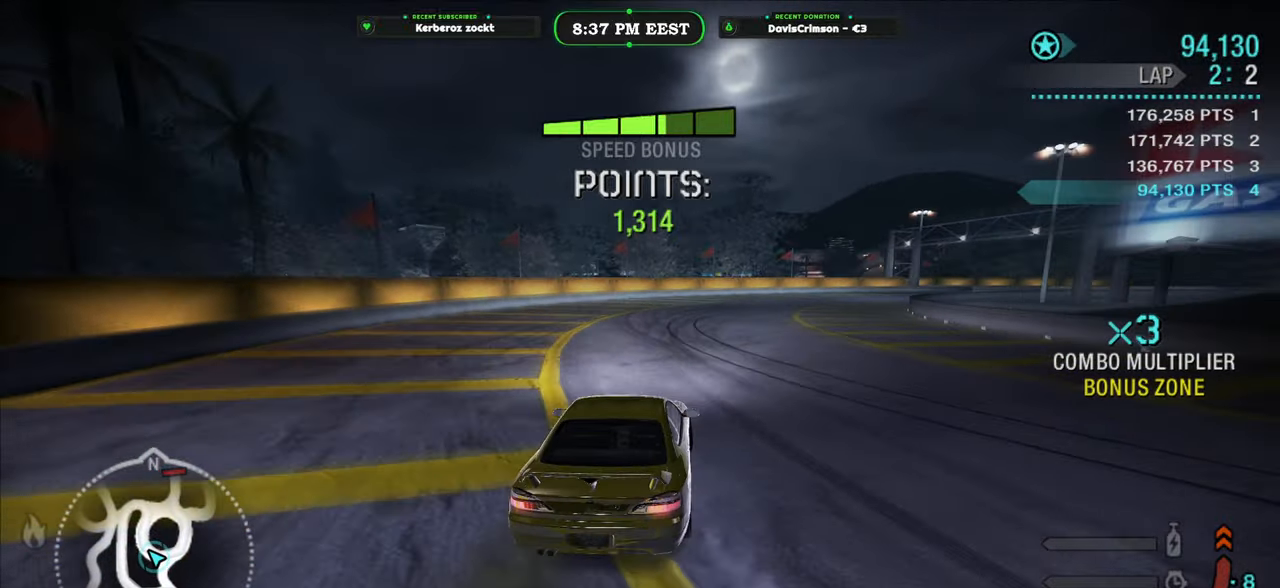
{"buttons": ["R2"], "left_stick": "left", "right_stick": "center", "events": [[400, "left_stick", "center"], [467, "left_stick", "left"]]}
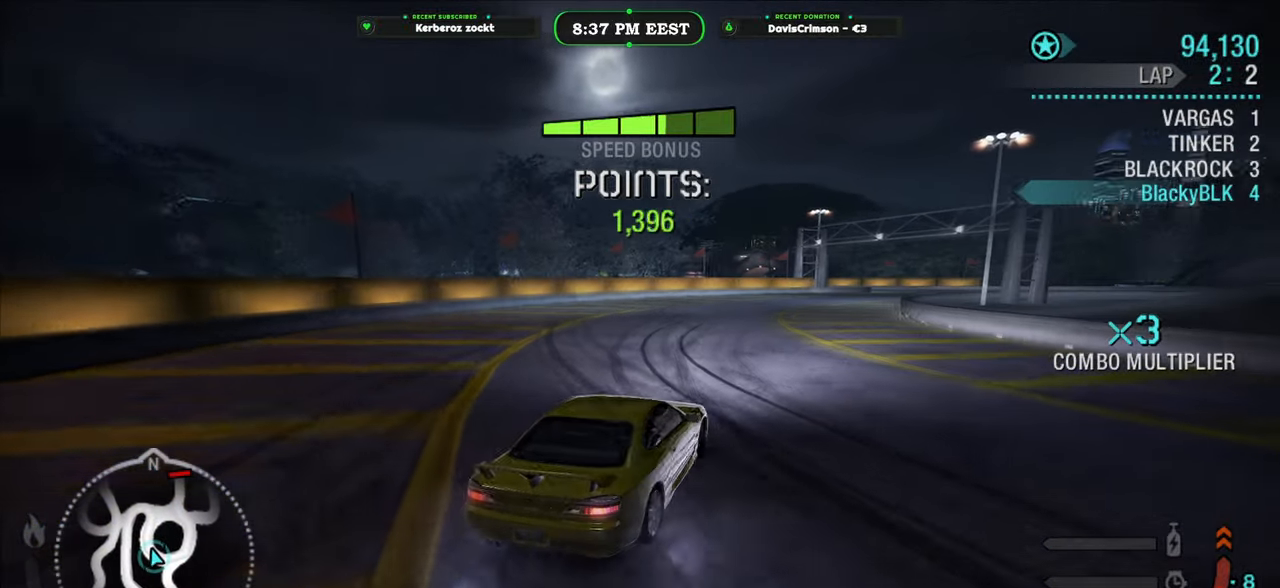
{"buttons": ["R2"], "left_stick": "right", "right_stick": "center", "events": [[217, "left_stick", "center"], [267, "left_stick", "right"]]}
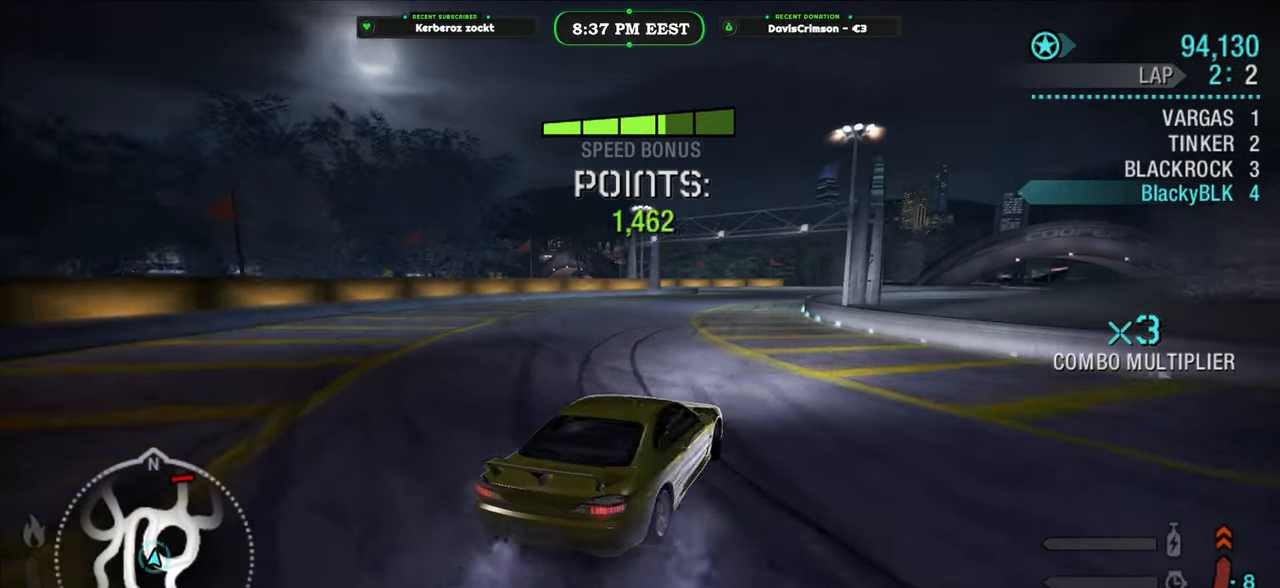
{"buttons": ["R2"], "left_stick": "center", "right_stick": "center", "events": [[17, "left_stick", "center"], [283, "left_stick", "left"], [433, "left_stick", "center"]]}
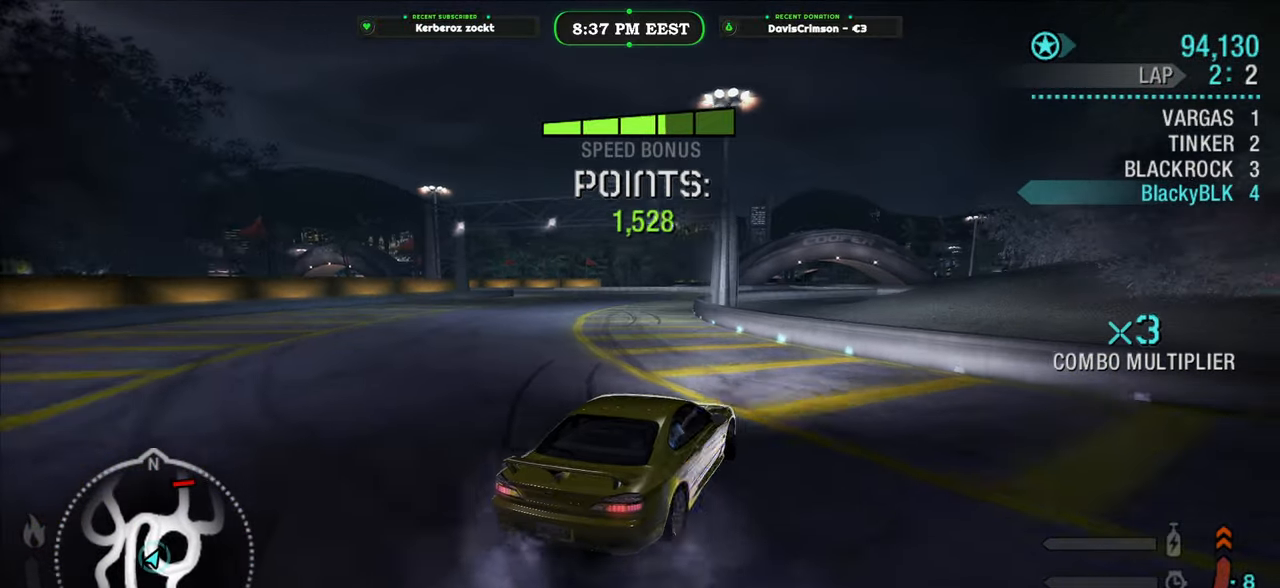
{"buttons": ["R2"], "left_stick": "left", "right_stick": "center", "events": [[50, "left_stick", "left"]]}
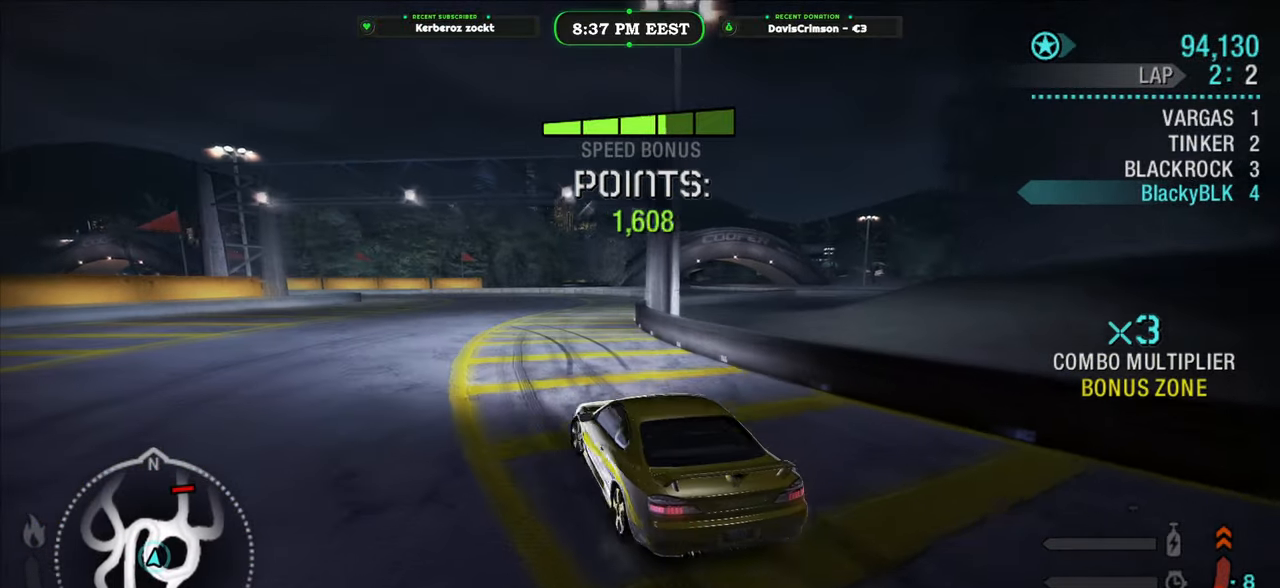
{"buttons": ["R2"], "left_stick": "right", "right_stick": "center", "events": [[17, "left_stick", "center"], [100, "left_stick", "right"]]}
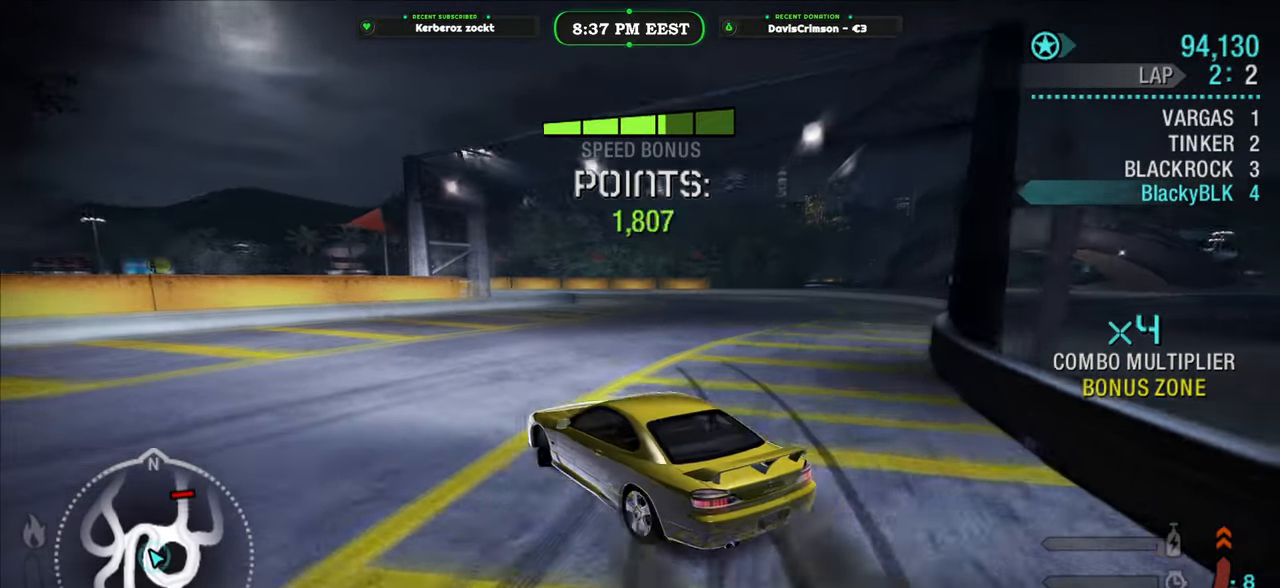
{"buttons": [], "left_stick": "right", "right_stick": "center", "events": [[117, "R2", "up"]]}
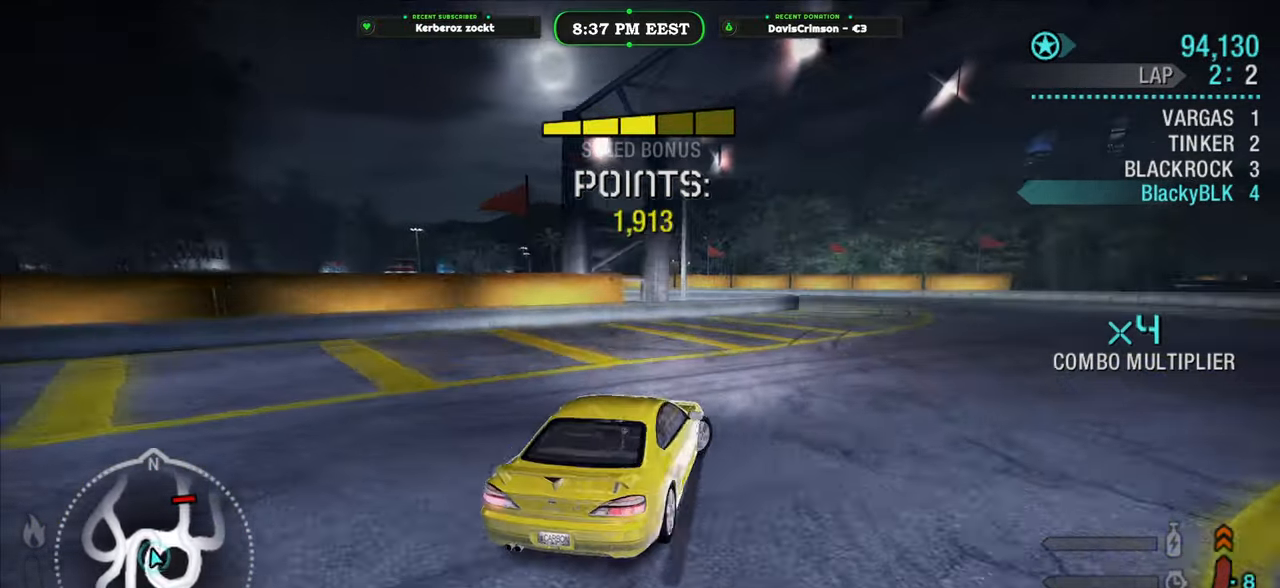
{"buttons": [], "left_stick": "left", "right_stick": "center", "events": [[67, "R2", "down"], [83, "left_stick", "center"], [300, "left_stick", "left"], [467, "R2", "up"]]}
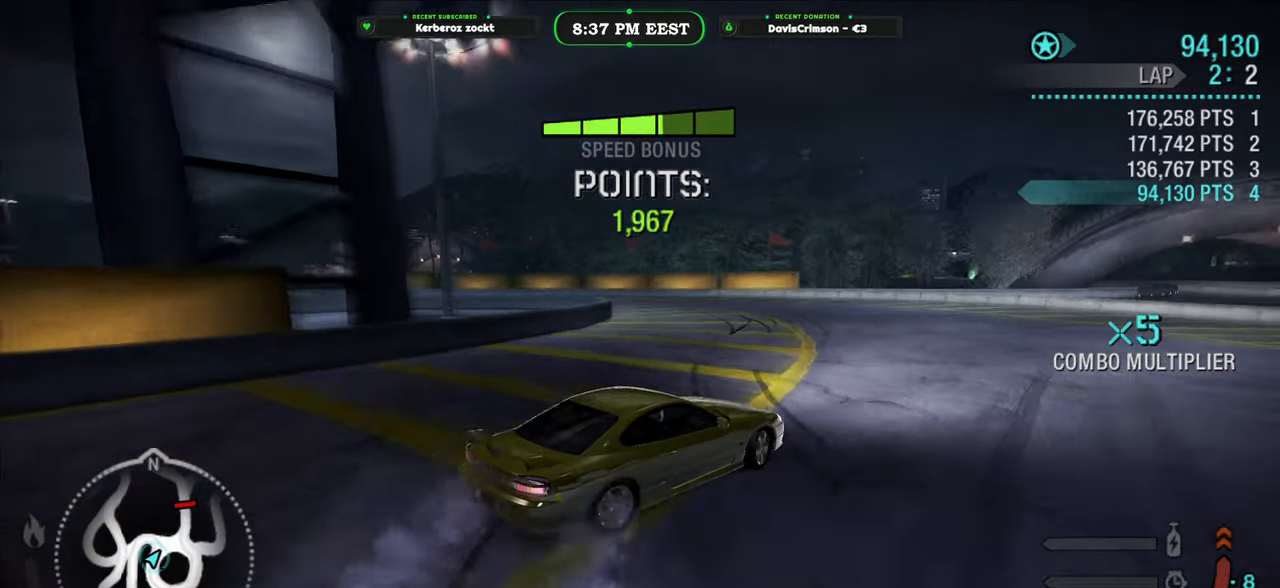
{"buttons": [], "left_stick": "left", "right_stick": "center", "events": []}
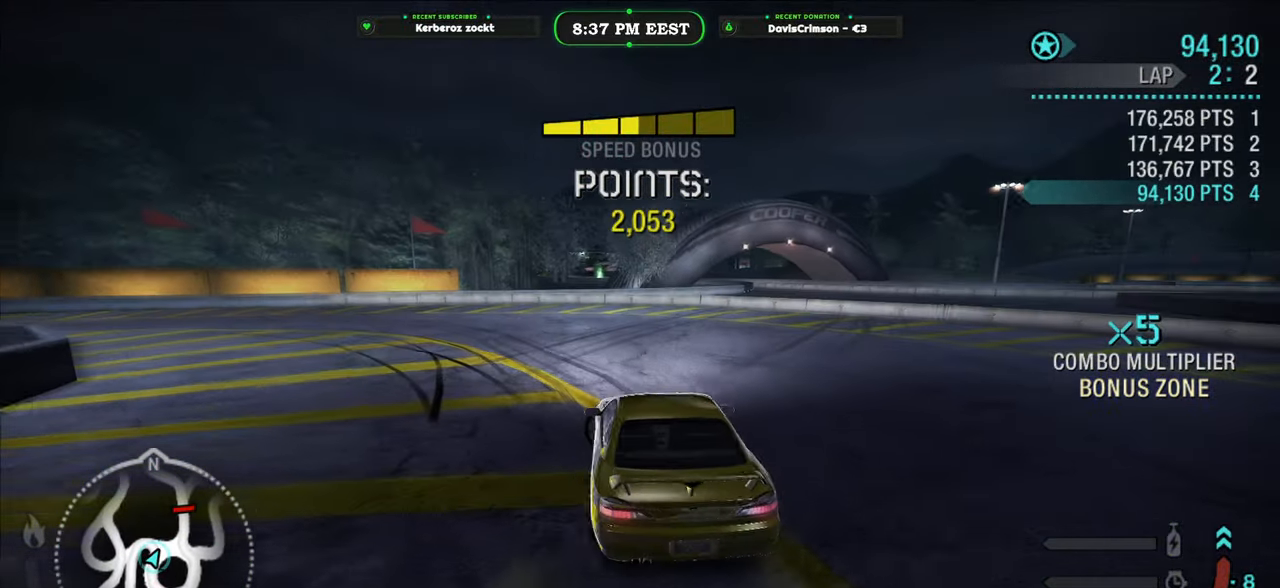
{"buttons": ["R2"], "left_stick": "center", "right_stick": "center", "events": [[200, "R2", "down"], [200, "left_stick", "center"]]}
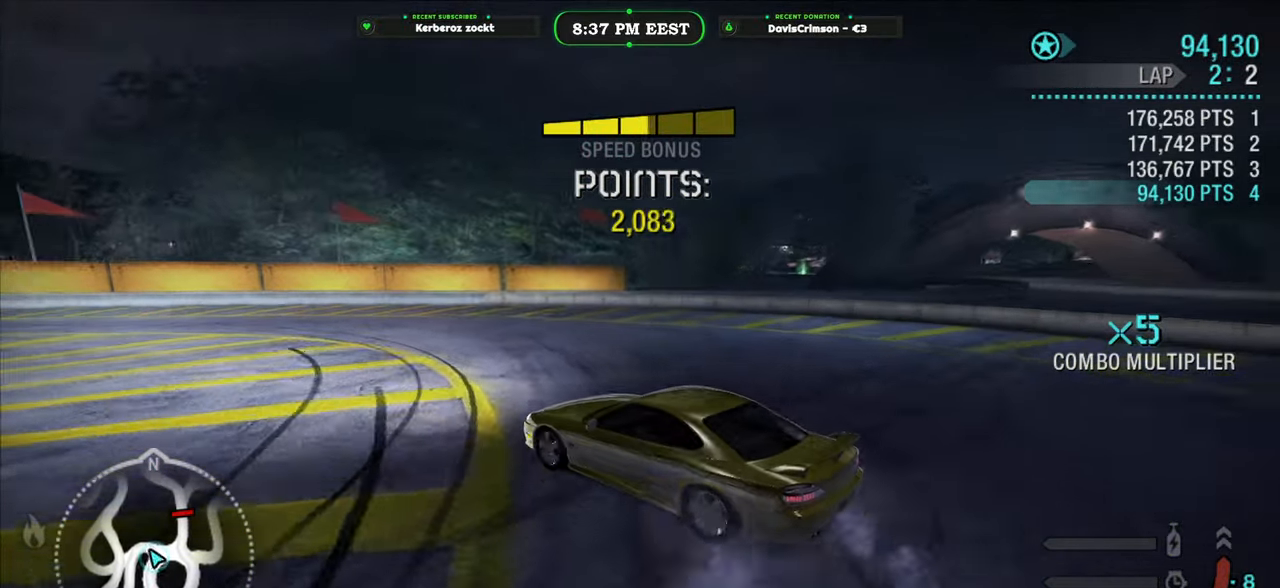
{"buttons": ["R2"], "left_stick": "center", "right_stick": "center", "events": []}
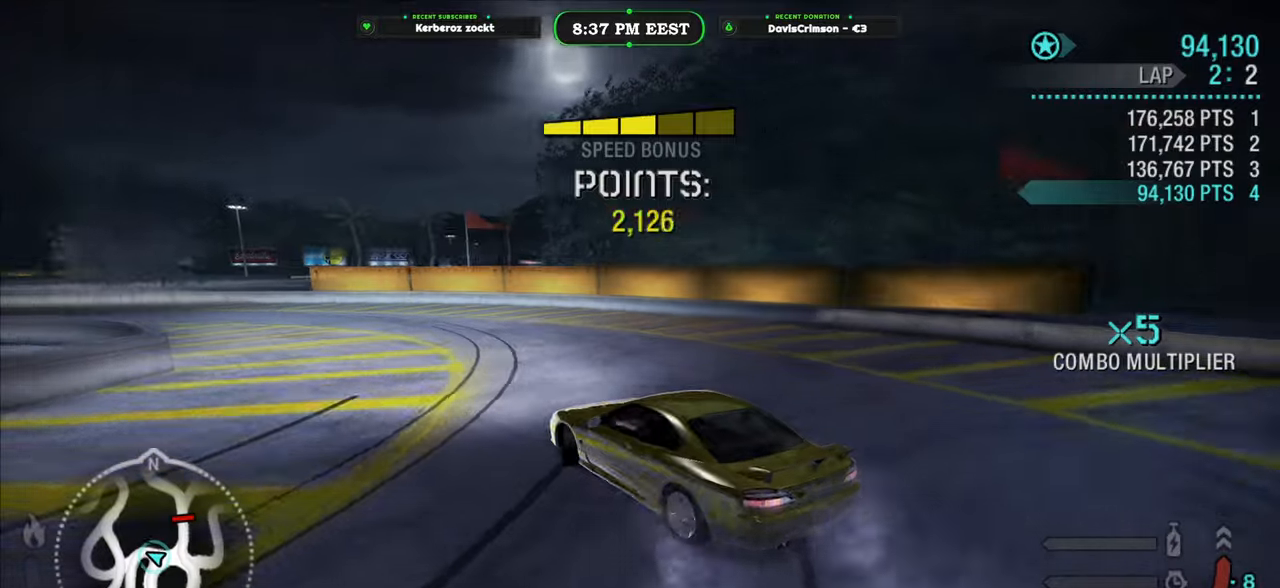
{"buttons": ["R2"], "left_stick": "center", "right_stick": "center", "events": [[33, "left_stick", "left"], [283, "left_stick", "center"]]}
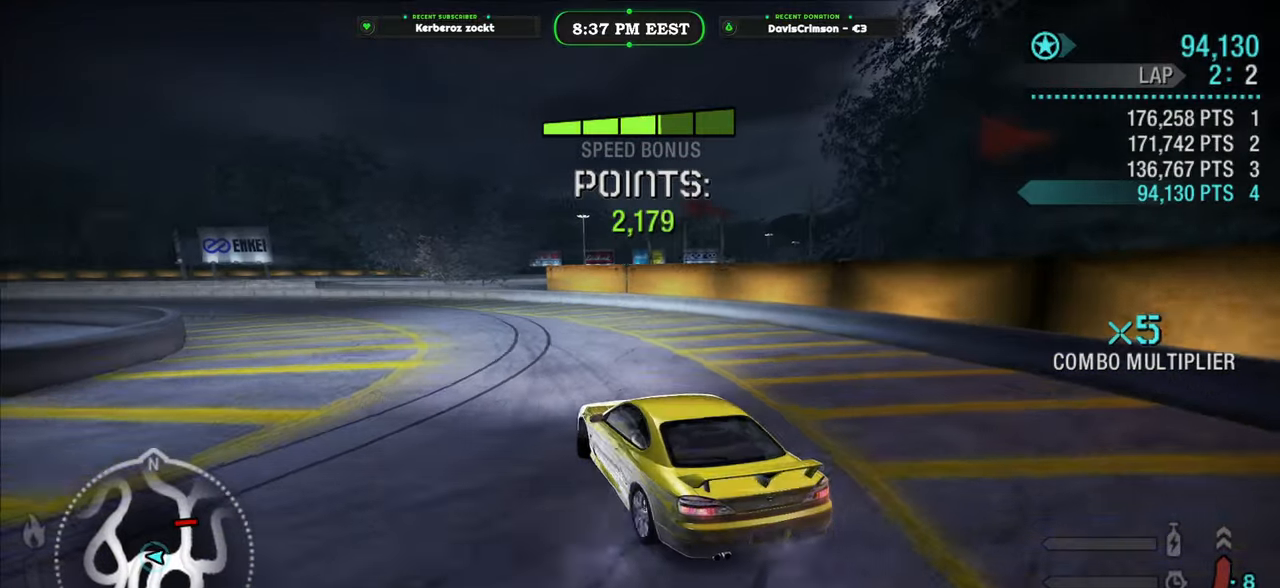
{"buttons": ["R2"], "left_stick": "left", "right_stick": "center", "events": [[133, "left_stick", "left"]]}
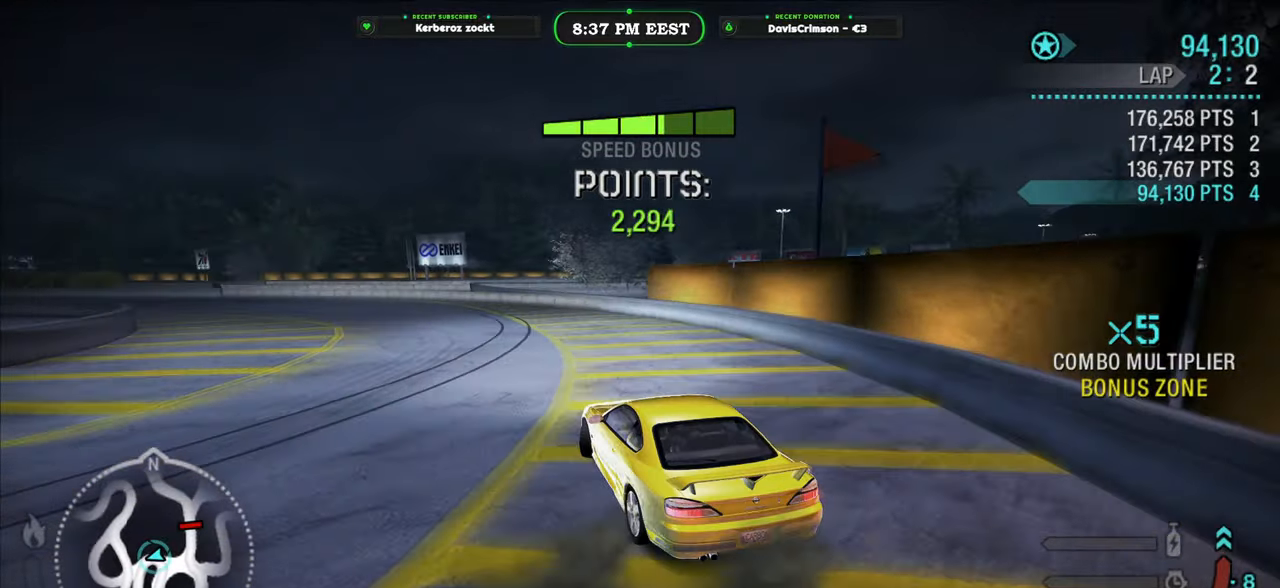
{"buttons": [], "left_stick": "left", "right_stick": "center", "events": [[67, "left_stick", "center"], [283, "left_stick", "left"], [300, "R2", "up"]]}
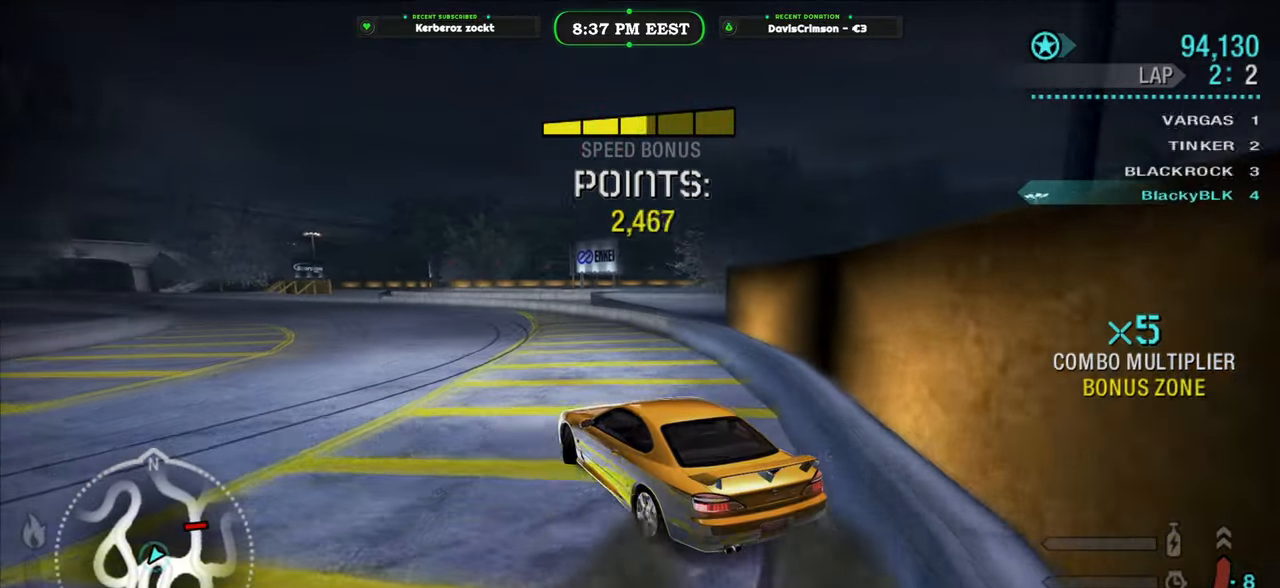
{"buttons": ["R2"], "left_stick": "left", "right_stick": "center", "events": [[167, "R2", "down"], [167, "left_stick", "center"], [433, "left_stick", "left"]]}
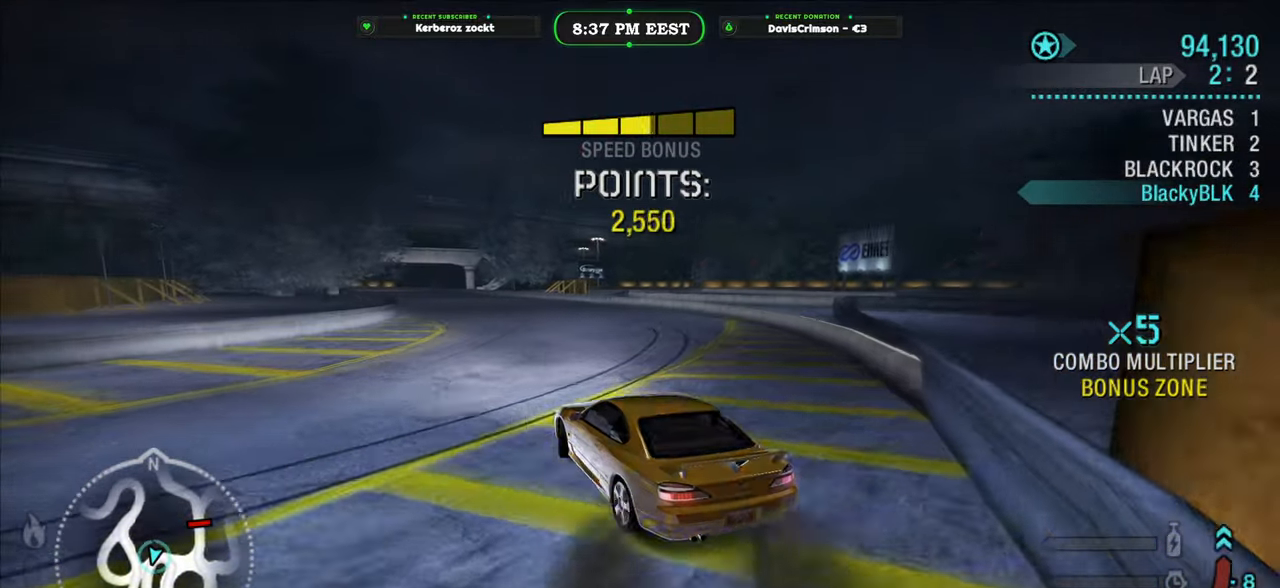
{"buttons": ["R2"], "left_stick": "center", "right_stick": "center", "events": [[100, "left_stick", "center"], [167, "left_stick", "right"], [350, "left_stick", "center"]]}
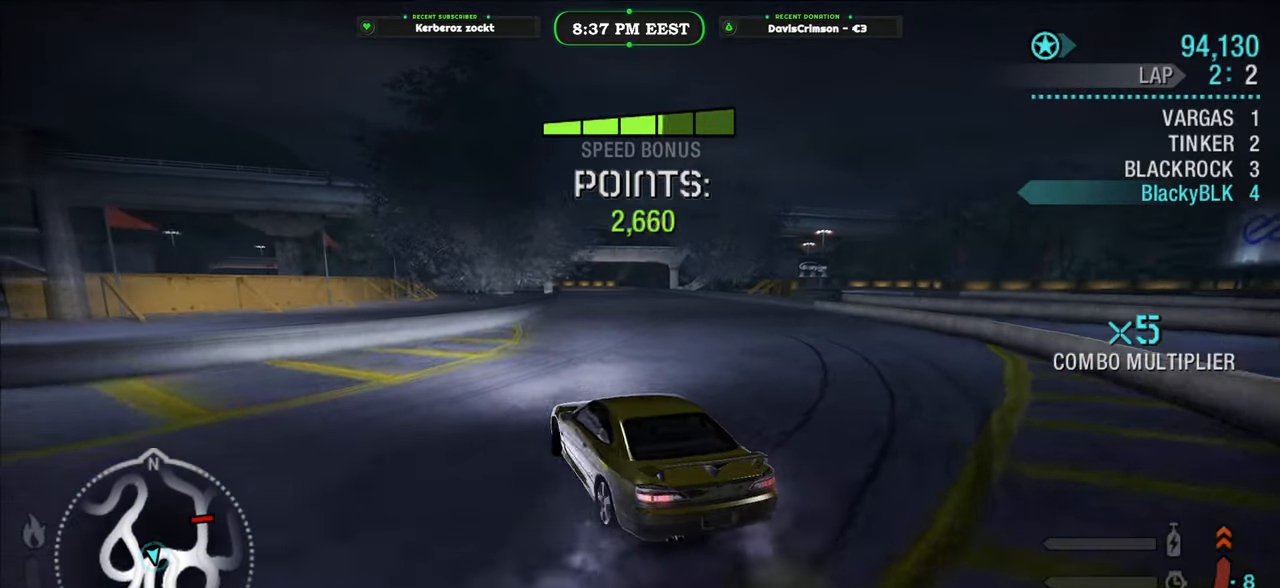
{"buttons": ["R2"], "left_stick": "right", "right_stick": "center", "events": [[67, "left_stick", "left"], [200, "left_stick", "center"], [433, "left_stick", "right"]]}
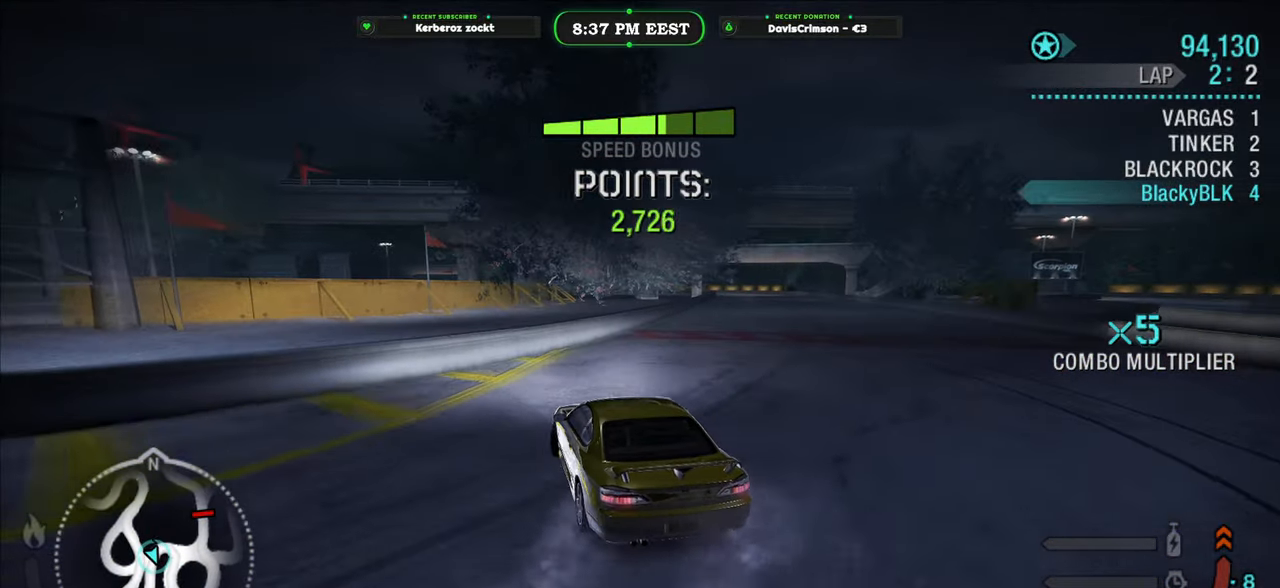
{"buttons": ["R2"], "left_stick": "center", "right_stick": "center", "events": [[467, "left_stick", "center"]]}
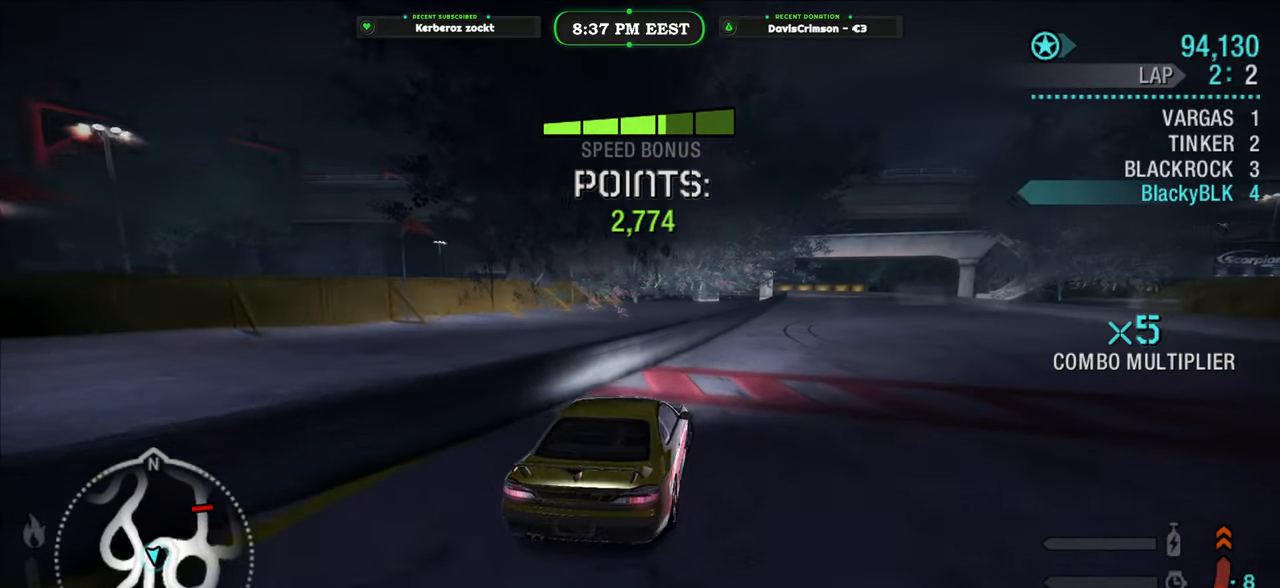
{"buttons": ["R2"], "left_stick": "center", "right_stick": "center", "events": []}
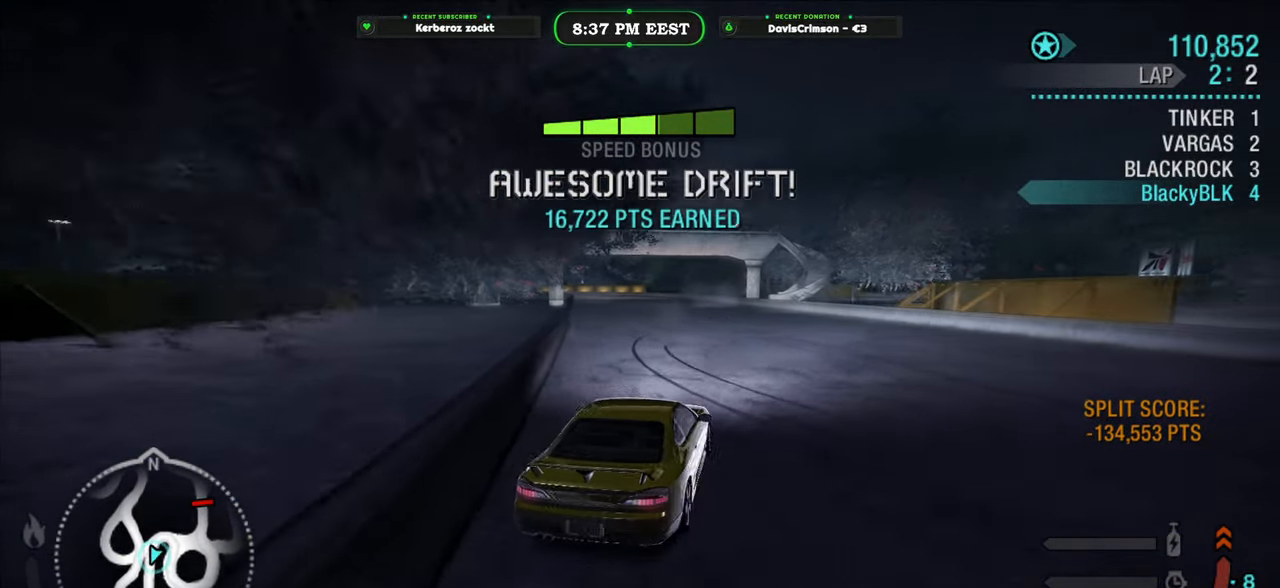
{"buttons": ["R2"], "left_stick": "left", "right_stick": "center", "events": [[467, "left_stick", "left"]]}
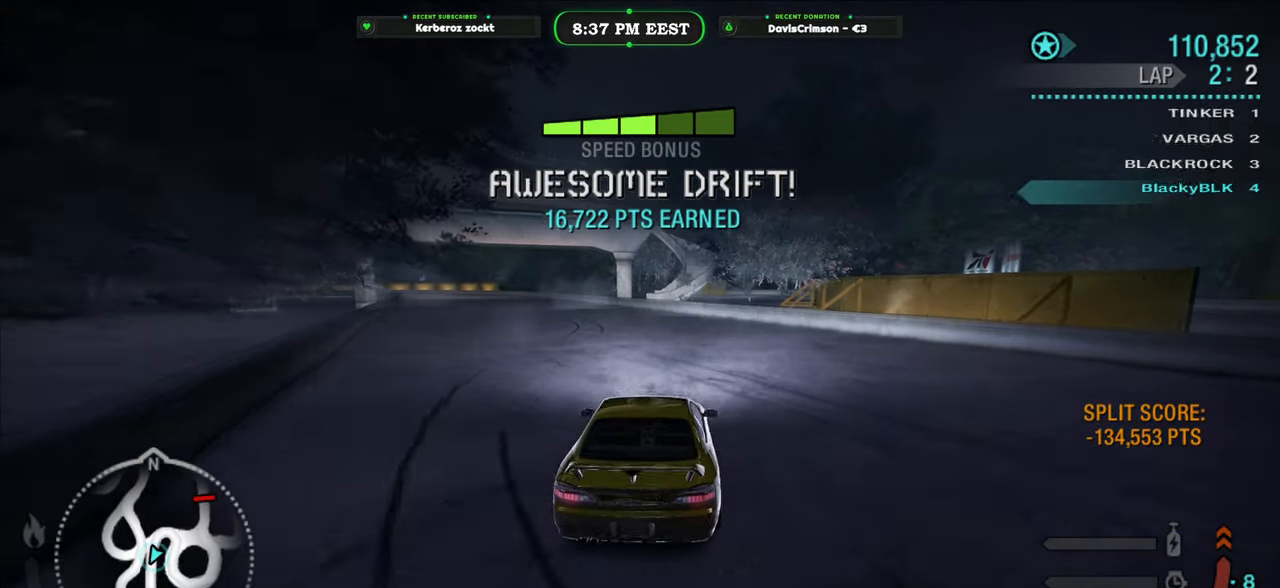
{"buttons": ["R2"], "left_stick": "center", "right_stick": "center", "events": [[467, "left_stick", "center"]]}
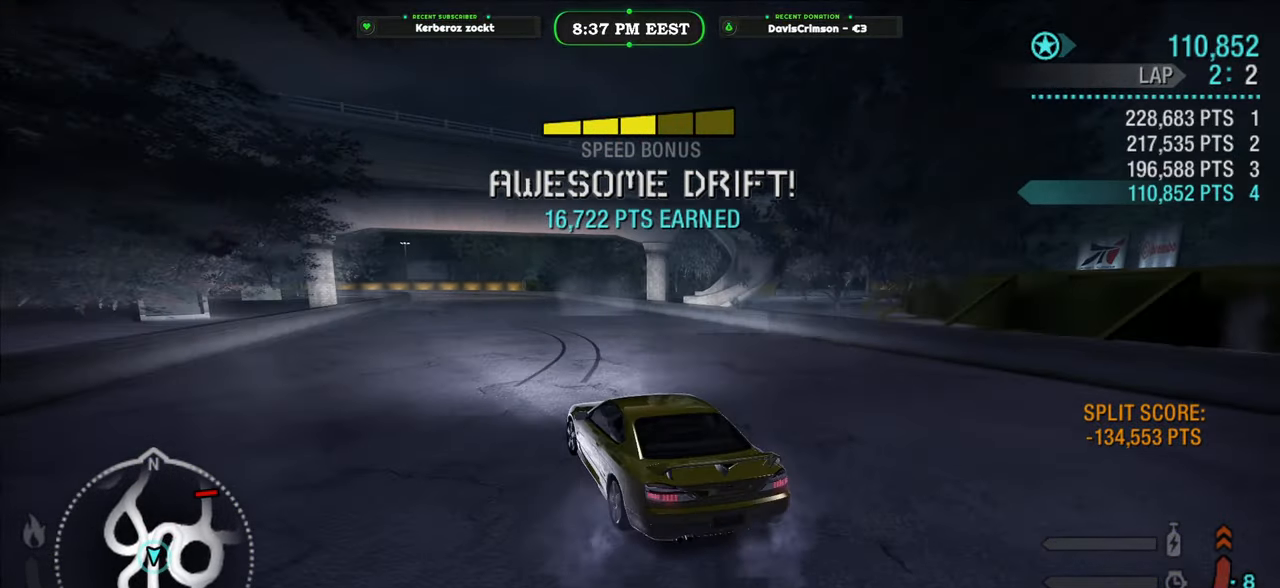
{"buttons": ["R2"], "left_stick": "right", "right_stick": "center", "events": [[217, "left_stick", "right"]]}
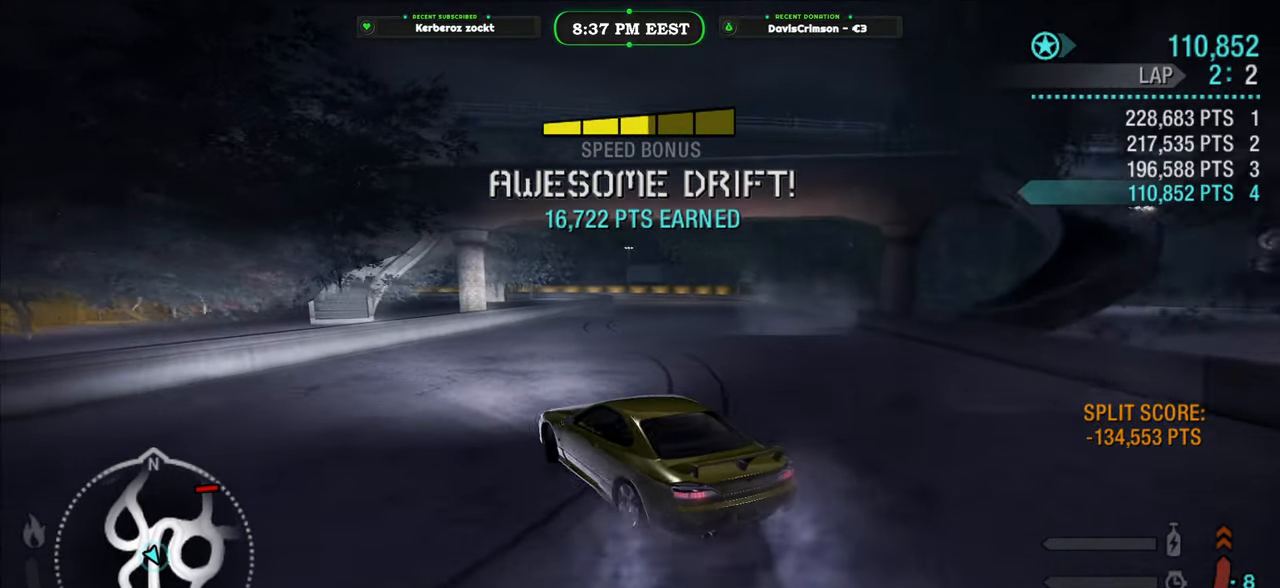
{"buttons": ["R2"], "left_stick": "center", "right_stick": "center", "events": [[500, "left_stick", "center"]]}
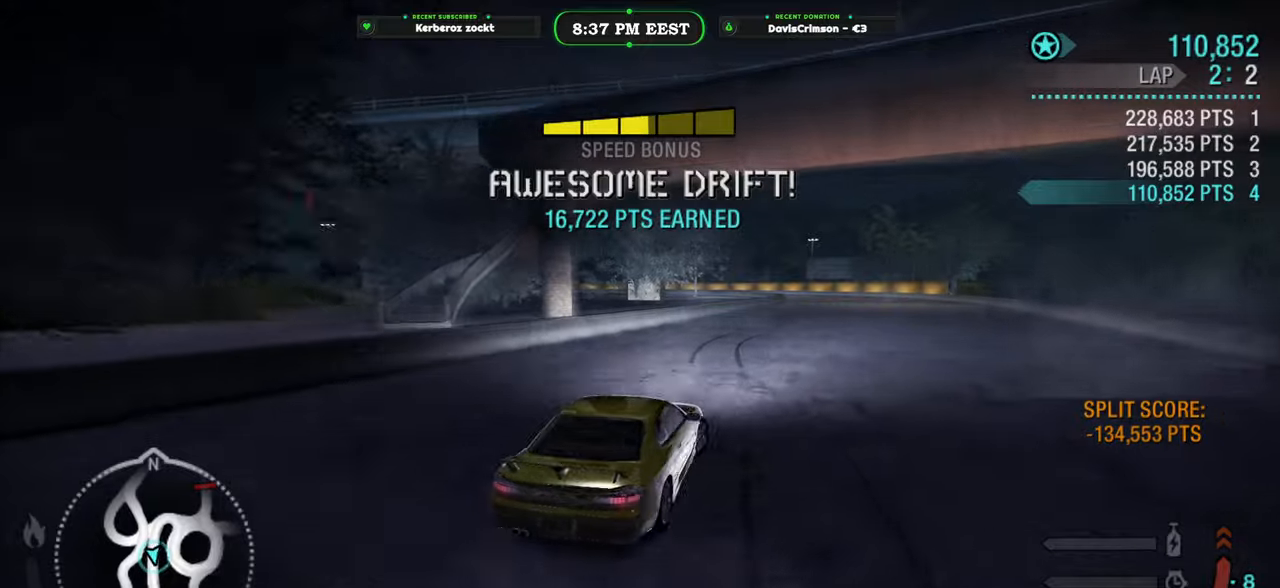
{"buttons": ["R2"], "left_stick": "left", "right_stick": "center", "events": [[250, "left_stick", "left"]]}
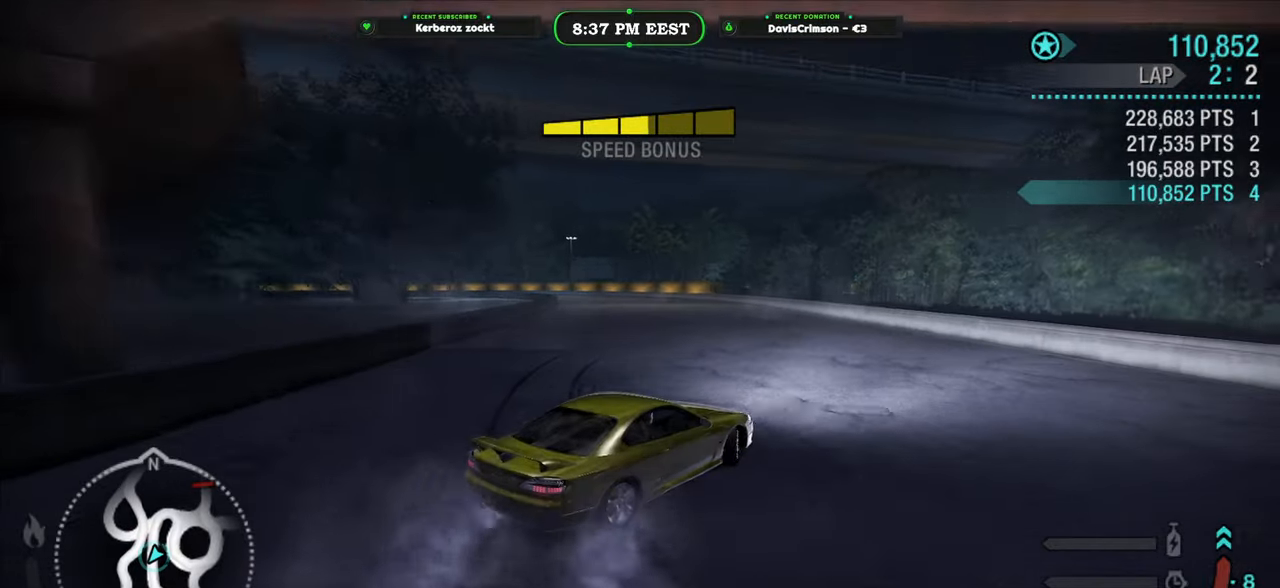
{"buttons": ["R2"], "left_stick": "center", "right_stick": "center", "events": [[467, "left_stick", "center"]]}
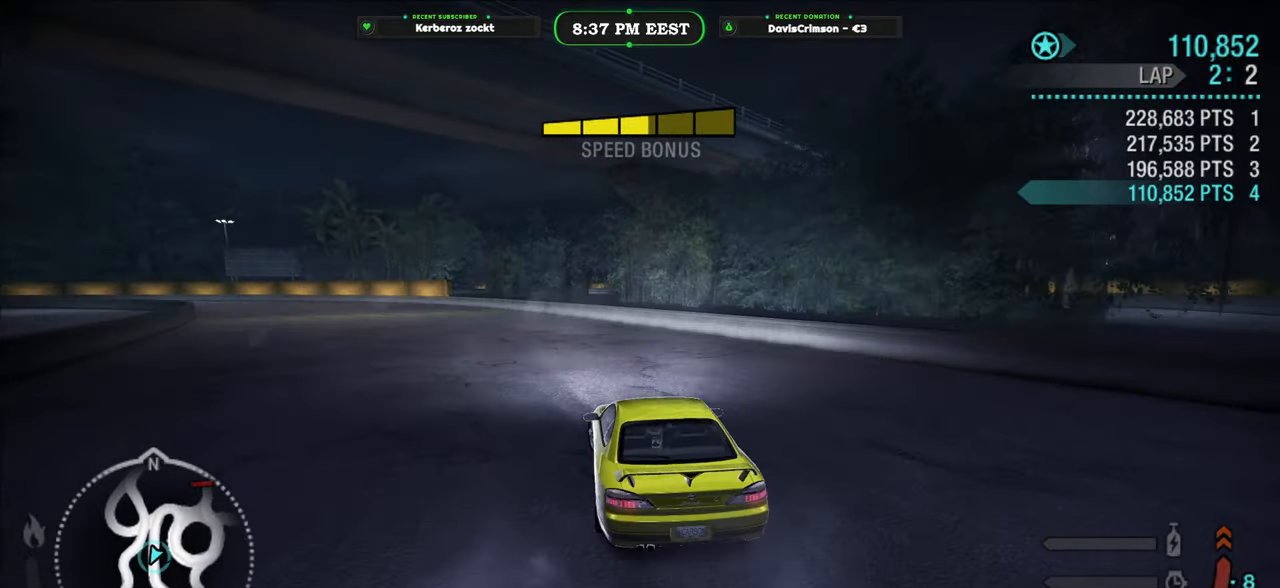
{"buttons": ["R2"], "left_stick": "right", "right_stick": "center", "events": [[267, "left_stick", "right"]]}
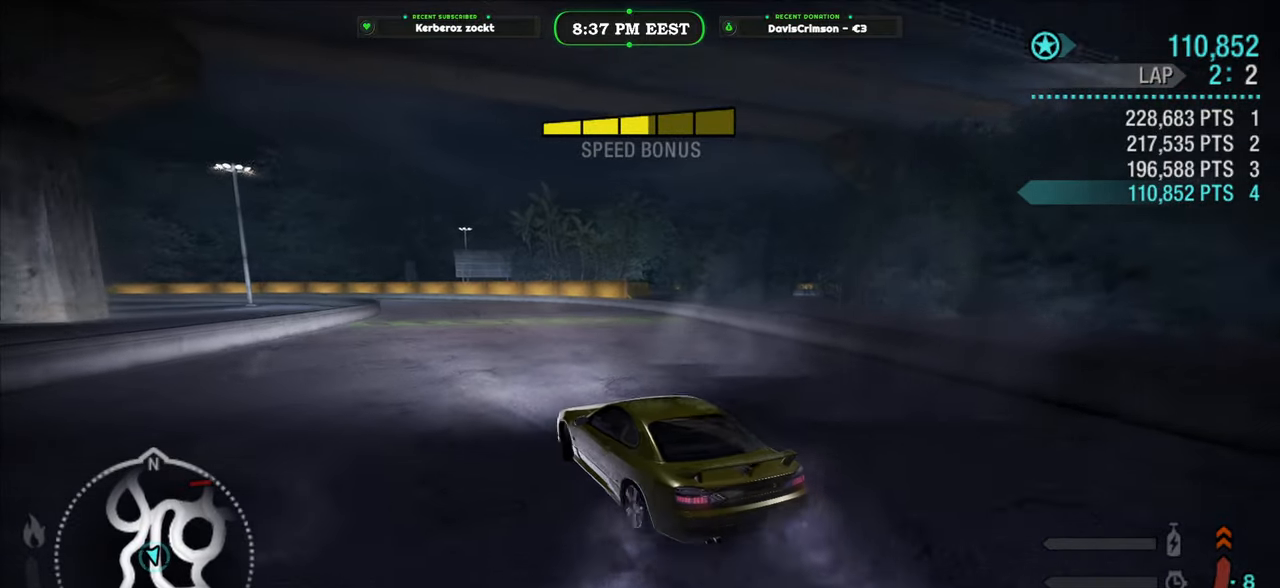
{"buttons": ["R2"], "left_stick": "center", "right_stick": "center", "events": [[33, "left_stick", "center"], [167, "left_stick", "right"], [333, "left_stick", "center"]]}
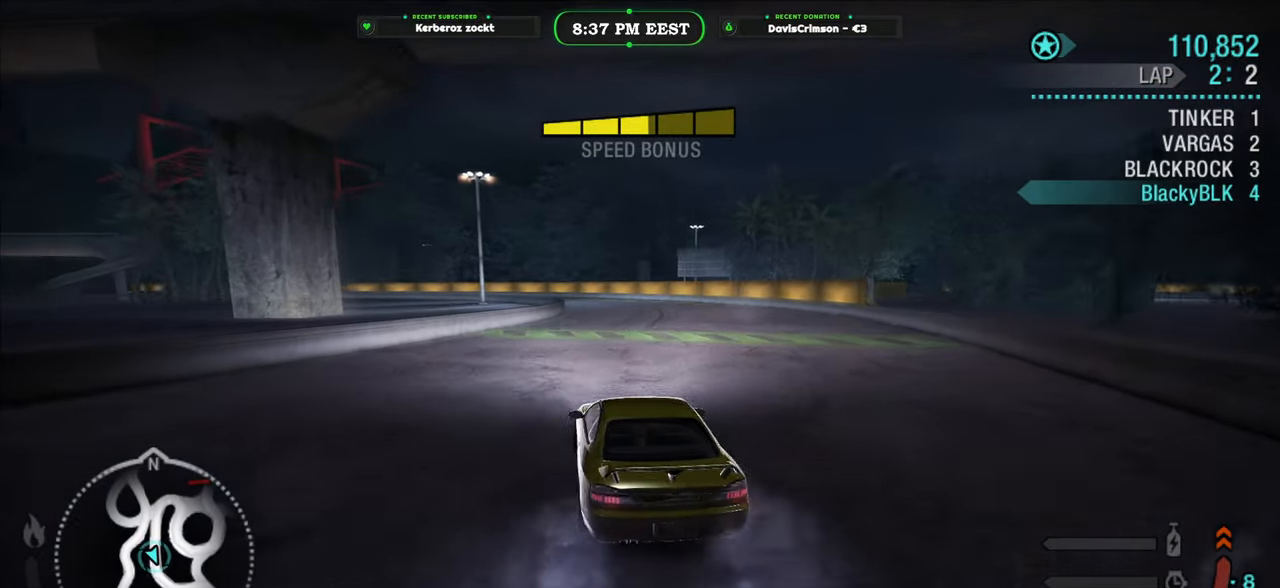
{"buttons": ["R2"], "left_stick": "right", "right_stick": "center", "events": [[67, "left_stick", "left"], [217, "left_stick", "center"], [450, "left_stick", "right"]]}